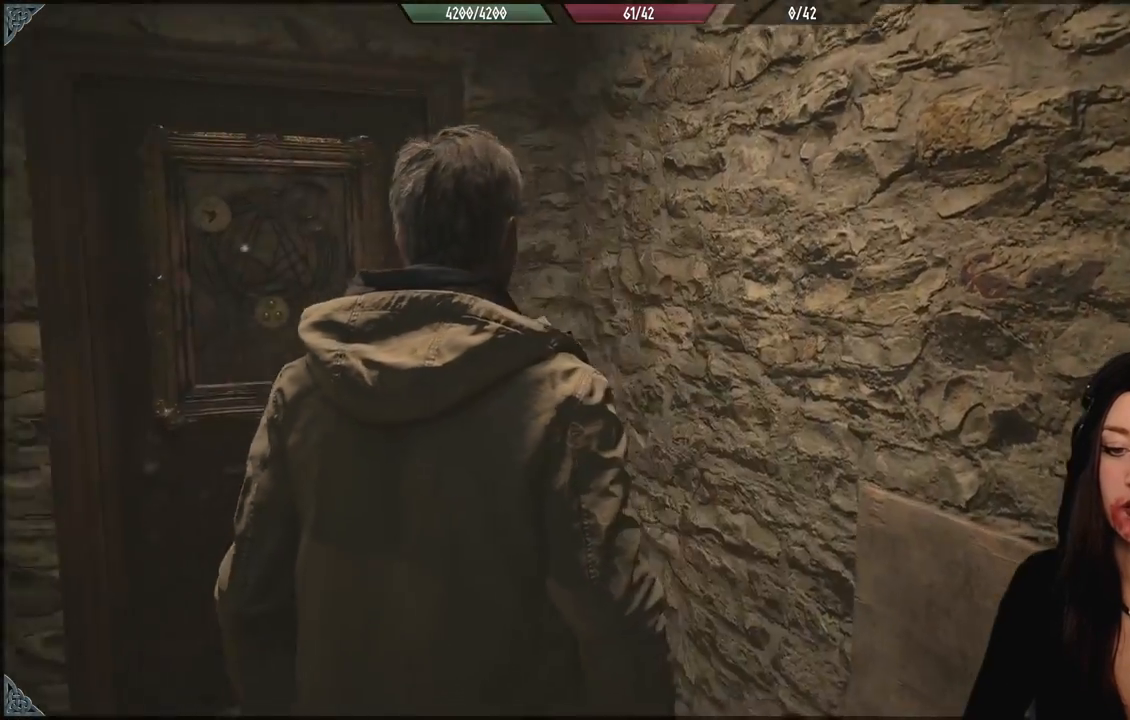
Gameplay with a controller (Xbox layout); each line is a JSON object with the inputs held at the frame after it (dt_ms = milliseconds from this image to that frame). "events" lists button and stick changes between this image and that frame as [ms after this image, input, new state], when the widget could be followed in between.
{"dt_ms": 500, "buttons": [], "left_stick": "center", "right_stick": "center", "events": [[233, "right_stick", "center"], [267, "left_stick", "left"], [417, "left_stick", "center"]]}
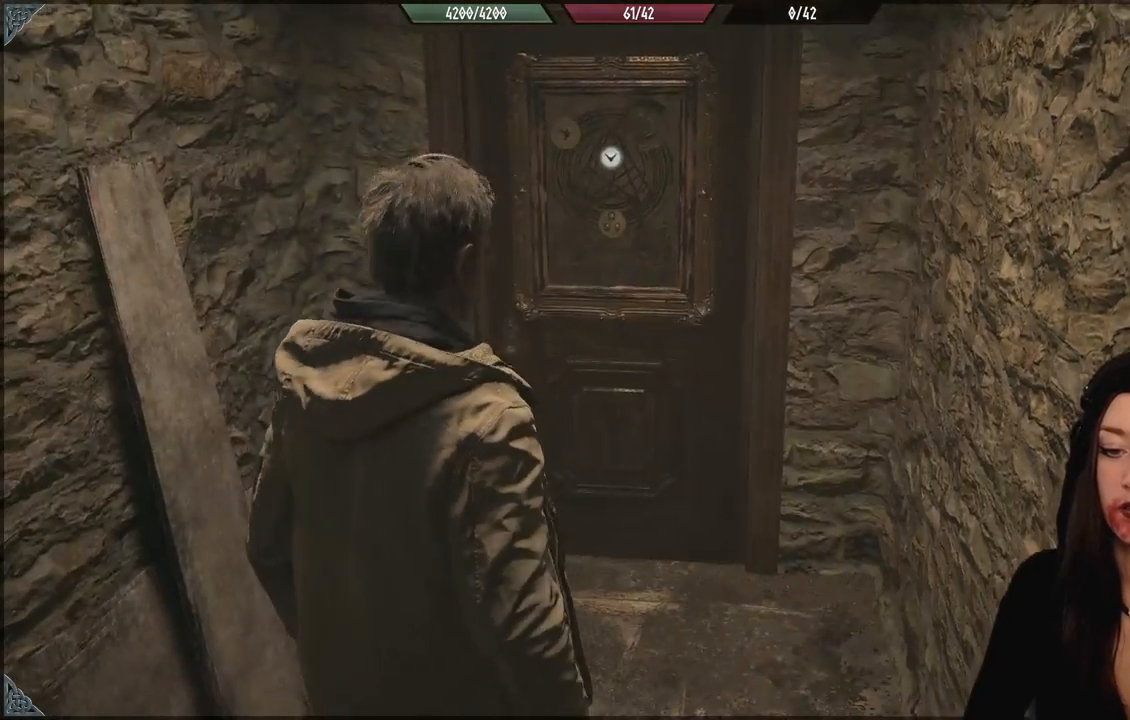
{"dt_ms": 500, "buttons": [], "left_stick": "down", "right_stick": "center", "events": [[300, "left_stick", "down-left"], [500, "left_stick", "down"]]}
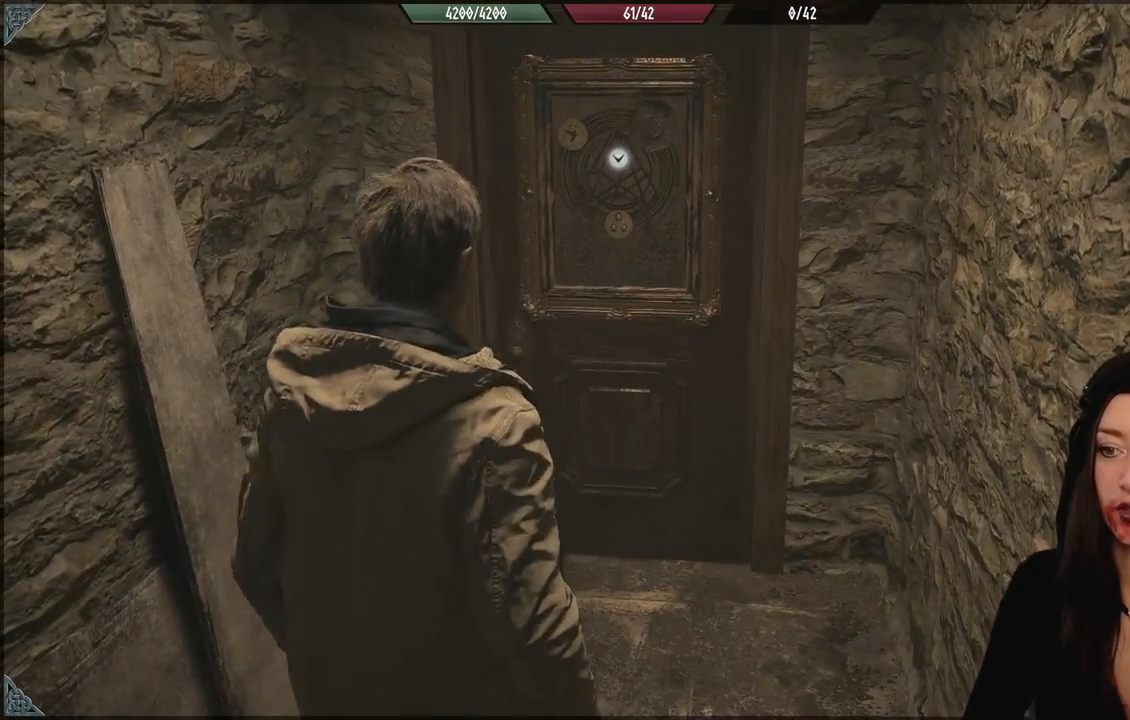
{"dt_ms": 1000, "buttons": [], "left_stick": "center", "right_stick": "center", "events": [[200, "left_stick", "right"], [467, "left_stick", "center"], [517, "left_stick", "left"], [700, "right_stick", "right"], [867, "right_stick", "center"], [933, "left_stick", "center"]]}
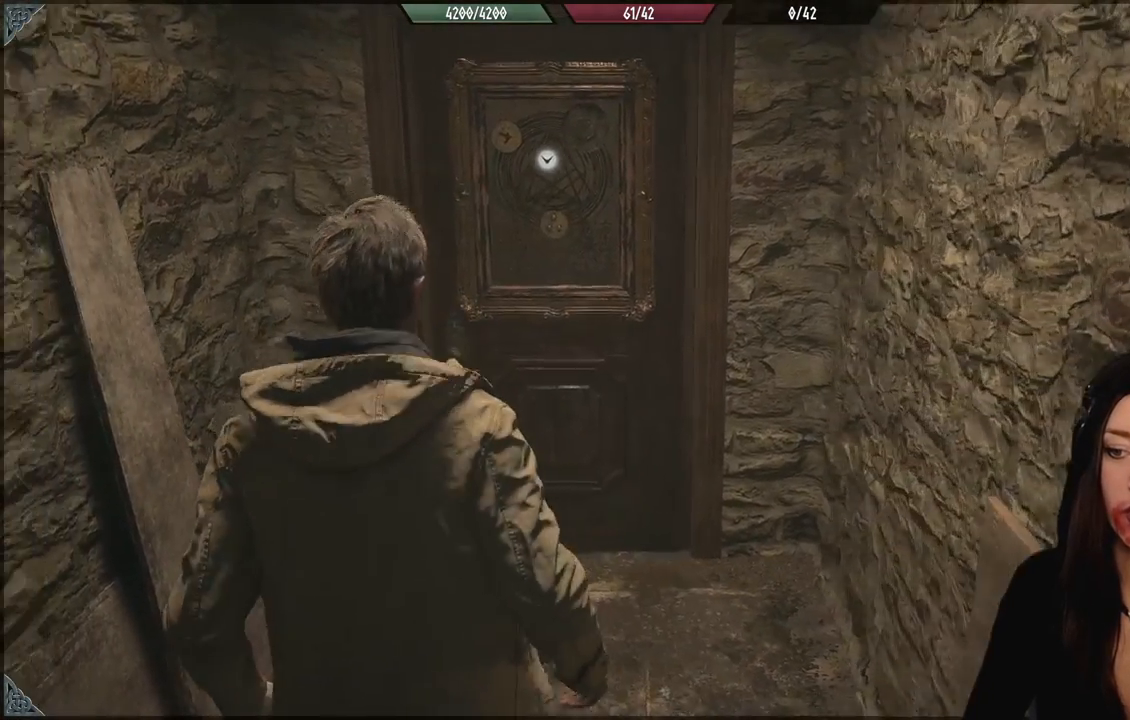
{"dt_ms": 500, "buttons": [], "left_stick": "down", "right_stick": "down", "events": [[333, "right_stick", "down"], [367, "left_stick", "down"]]}
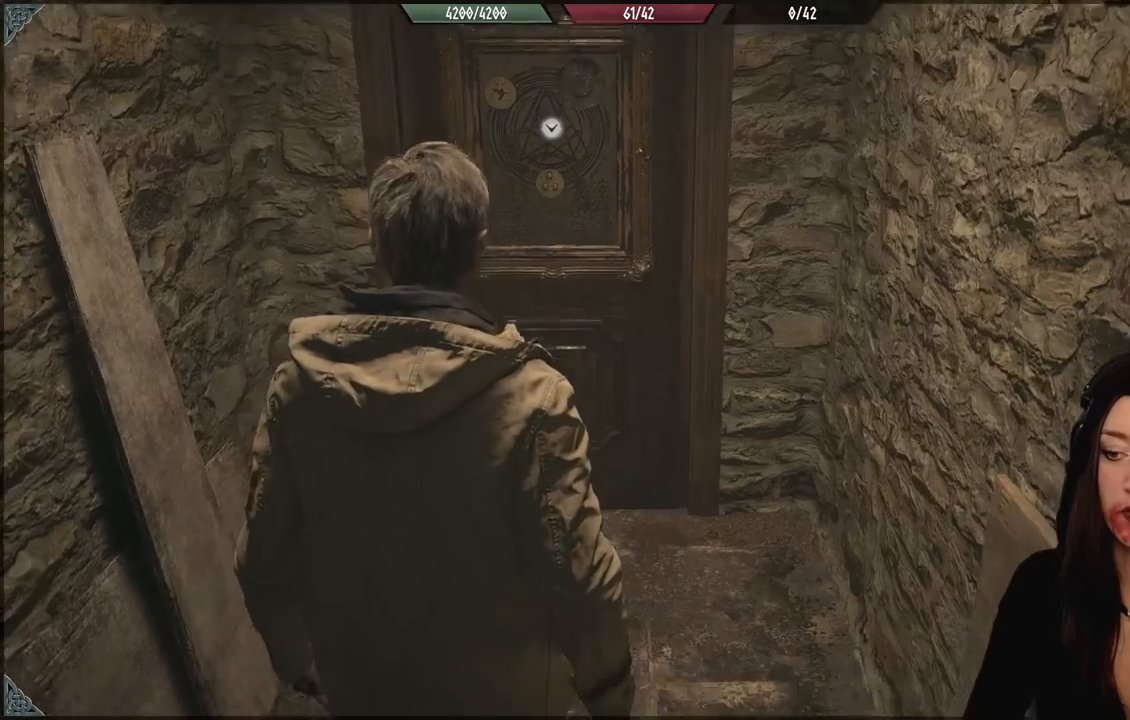
{"dt_ms": 500, "buttons": [], "left_stick": "center", "right_stick": "center", "events": [[267, "right_stick", "center"], [483, "left_stick", "center"]]}
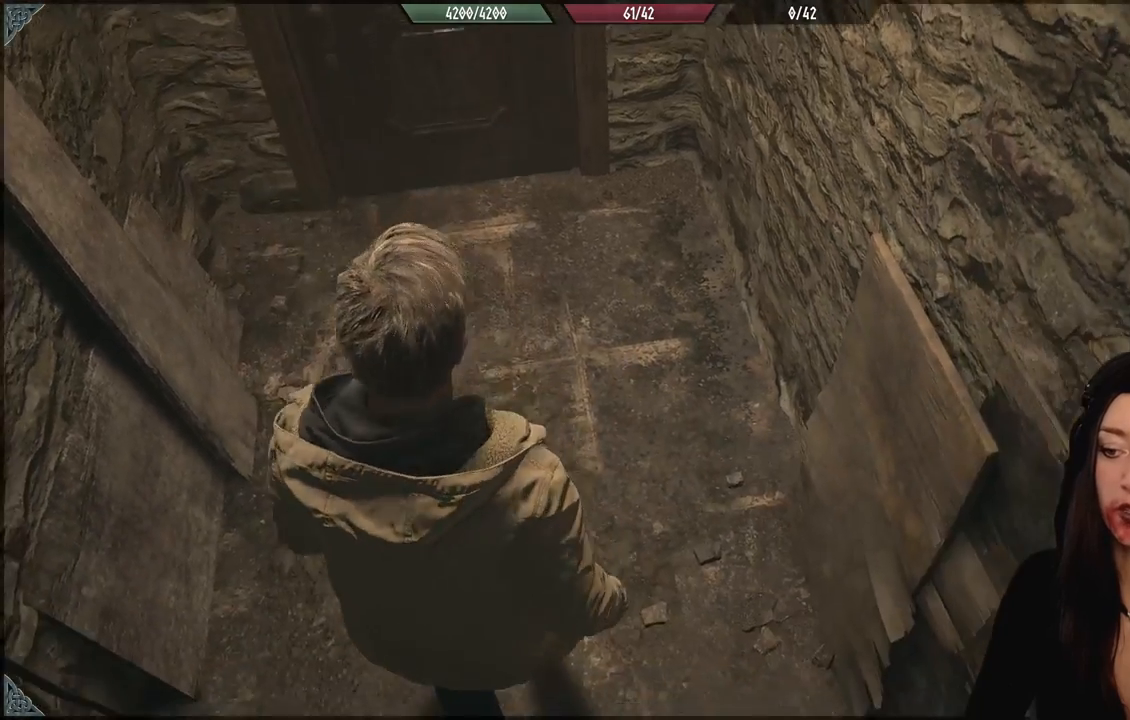
{"dt_ms": 500, "buttons": ["L2"], "left_stick": "center", "right_stick": "up-left", "events": [[83, "right_stick", "up-left"], [333, "L2", "down"]]}
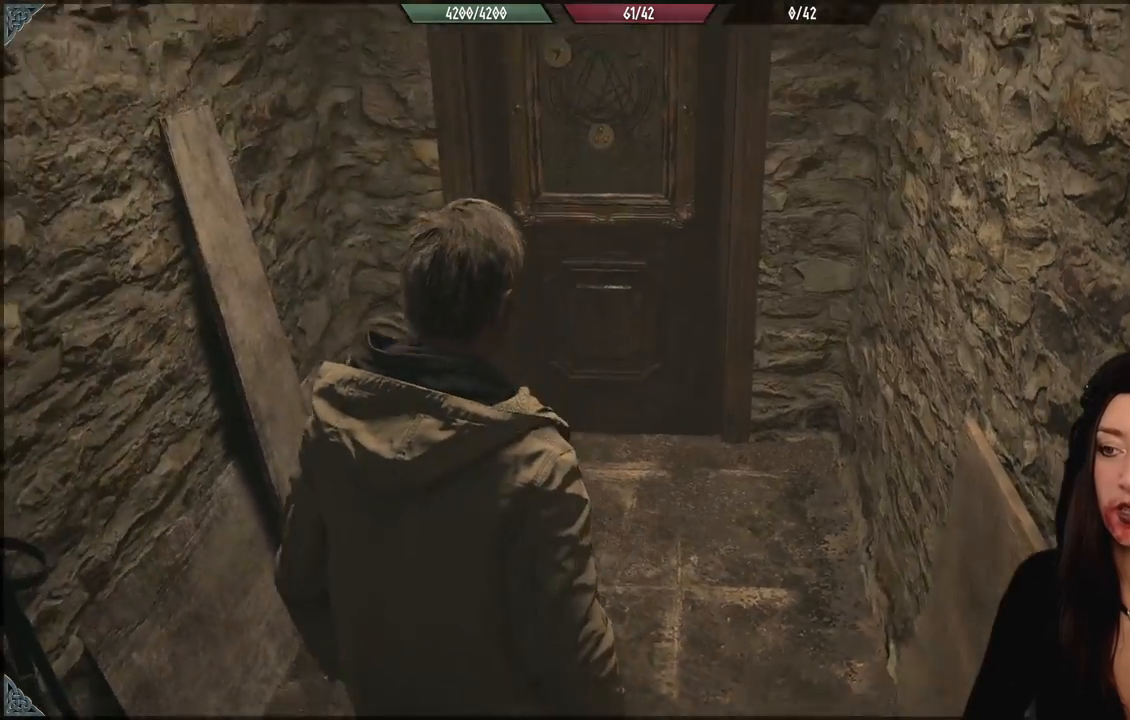
{"dt_ms": 500, "buttons": [], "left_stick": "center", "right_stick": "center", "events": [[133, "left_stick", "up-left"], [200, "right_stick", "center"], [383, "left_stick", "center"], [450, "L2", "up"]]}
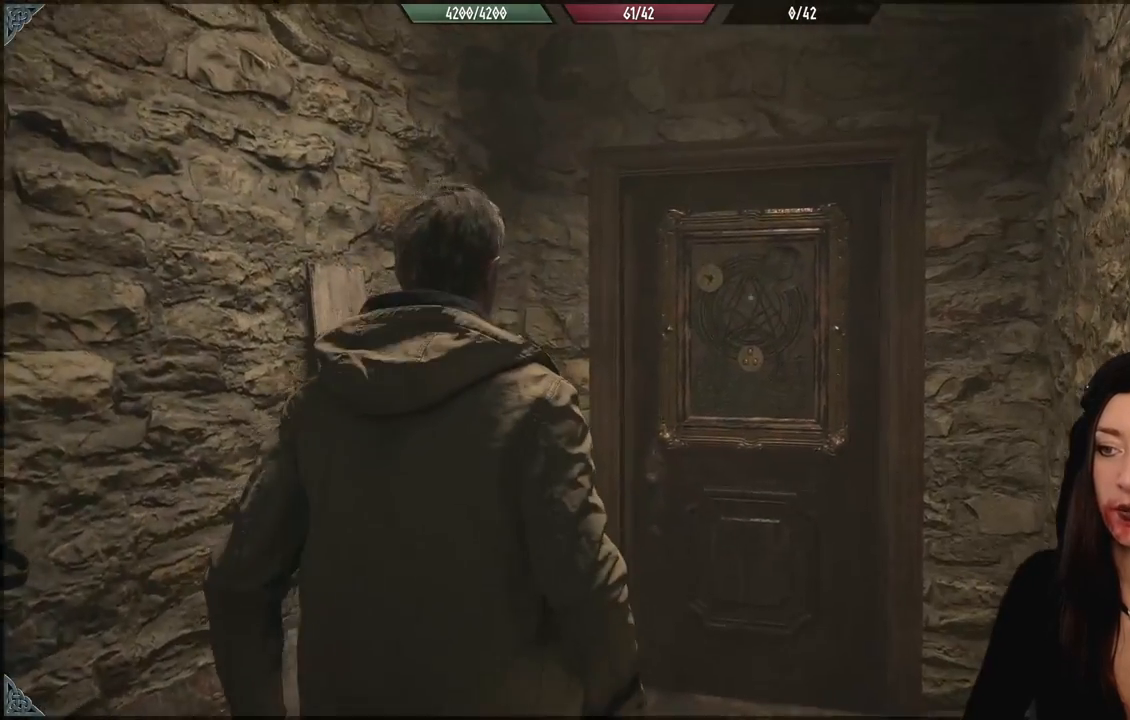
{"dt_ms": 500, "buttons": [], "left_stick": "center", "right_stick": "center", "events": [[50, "right_stick", "down-right"], [150, "left_stick", "right"], [333, "left_stick", "center"], [333, "right_stick", "center"]]}
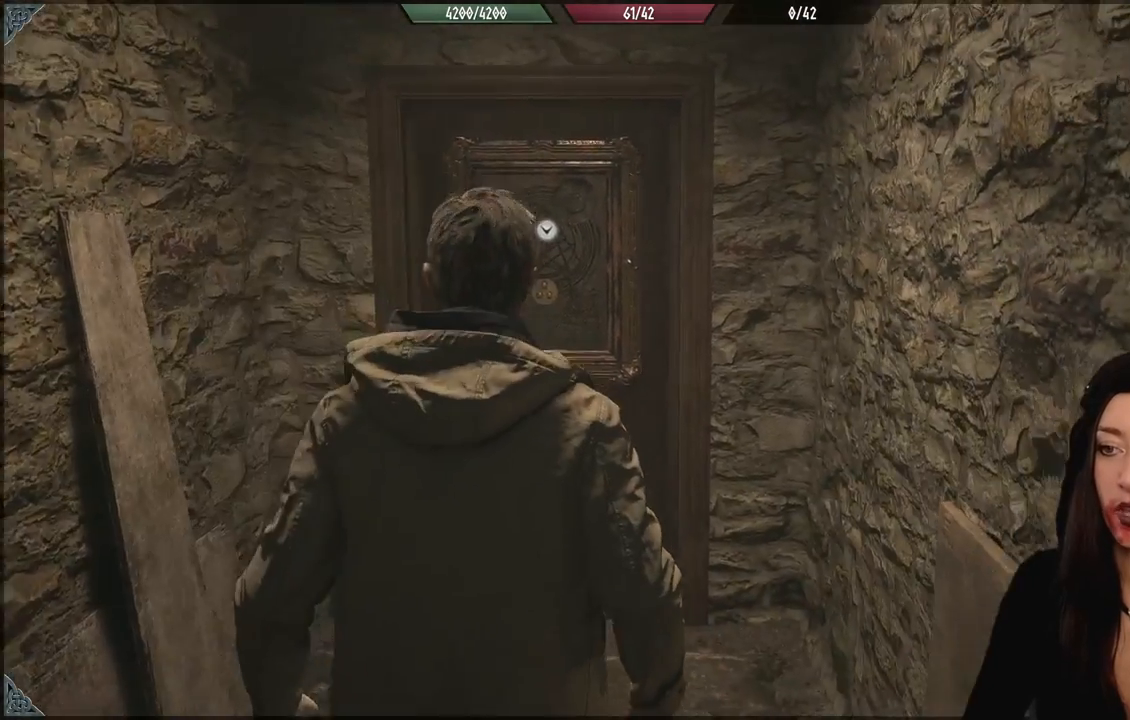
{"dt_ms": 500, "buttons": [], "left_stick": "center", "right_stick": "center", "events": [[83, "left_stick", "up-left"], [283, "left_stick", "center"]]}
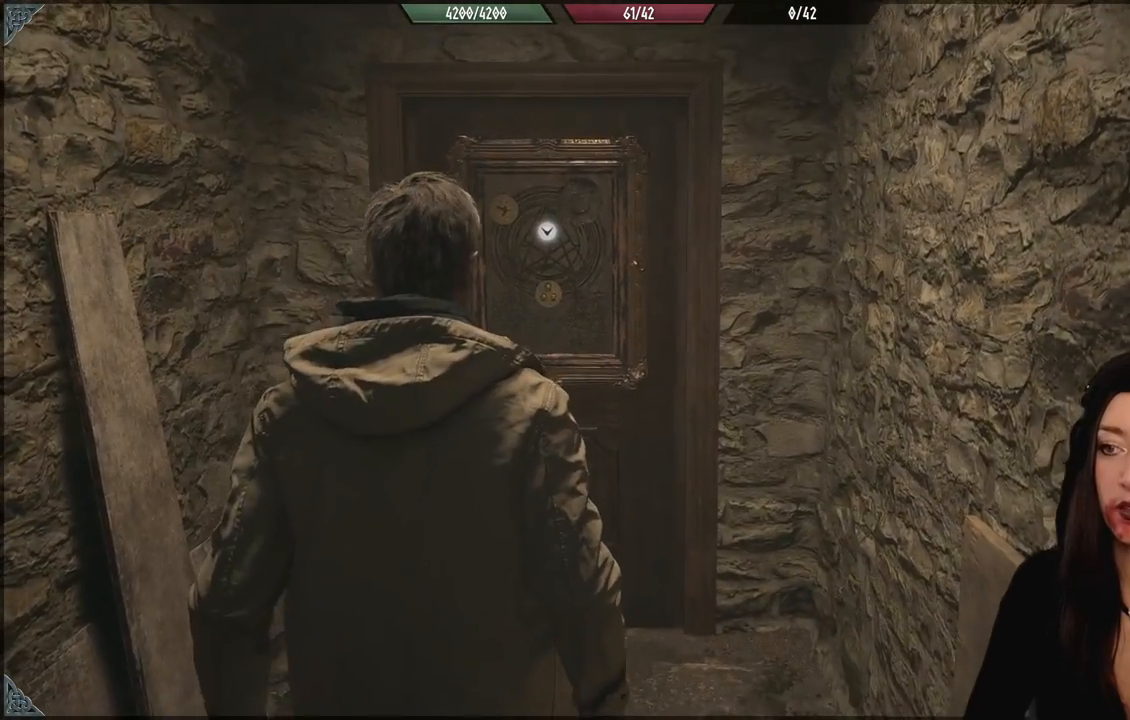
{"dt_ms": 500, "buttons": [], "left_stick": "center", "right_stick": "center", "events": []}
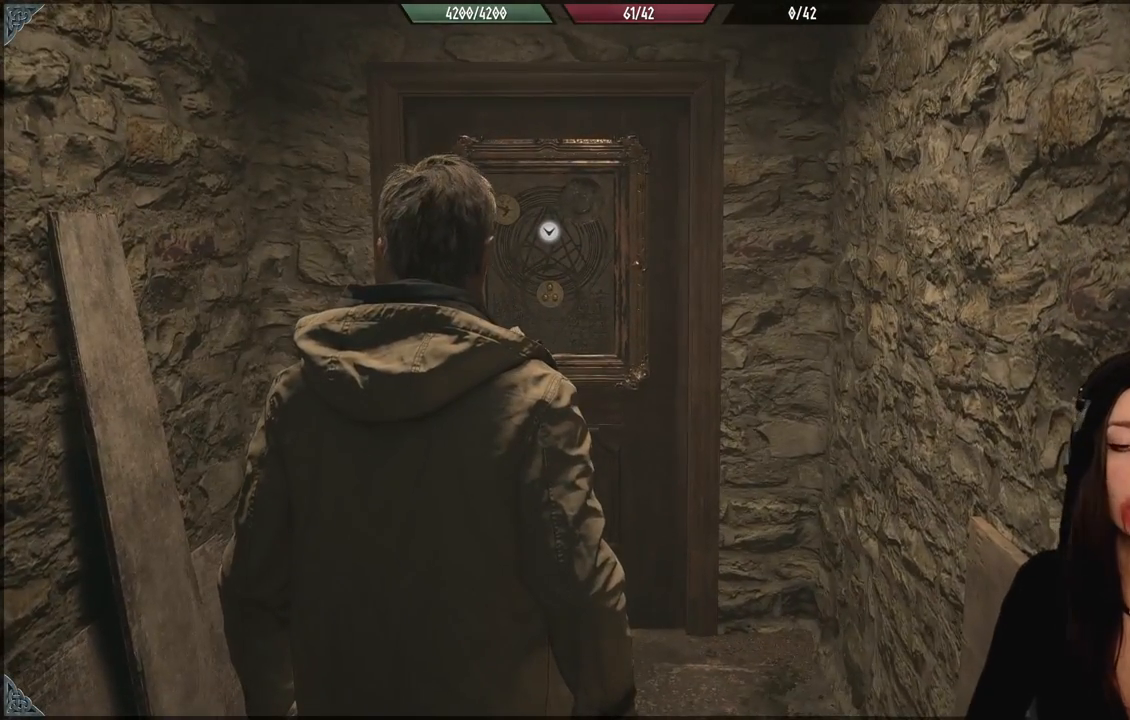
{"dt_ms": 500, "buttons": [], "left_stick": "center", "right_stick": "center", "events": []}
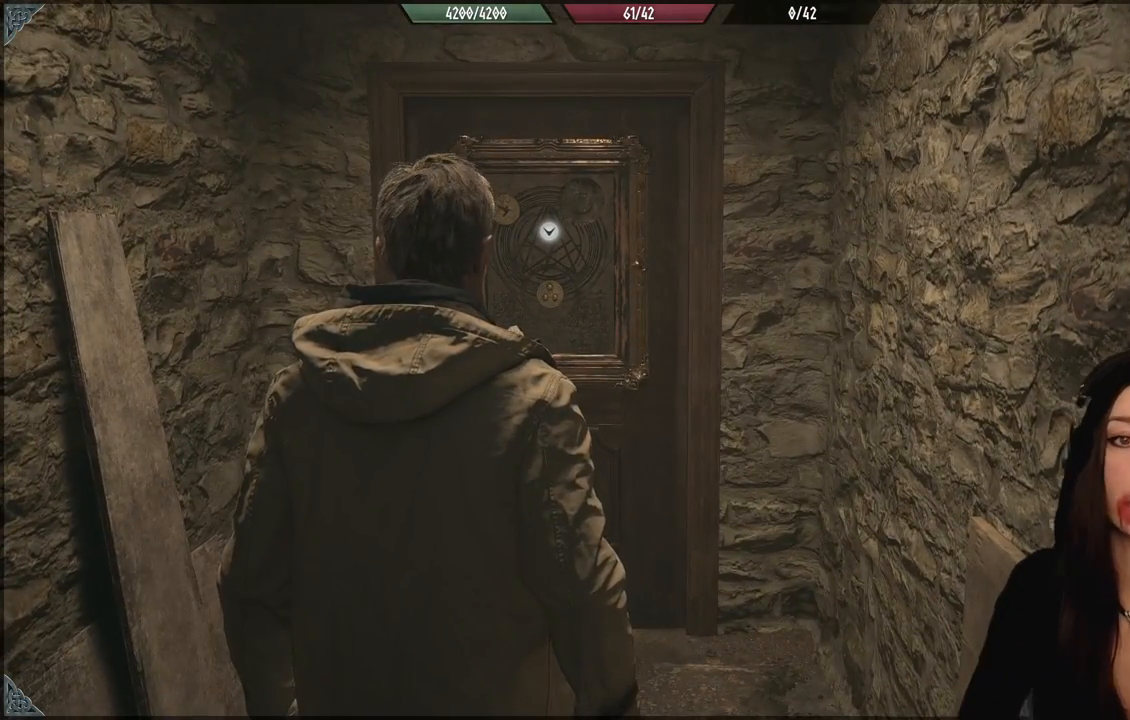
{"dt_ms": 500, "buttons": [], "left_stick": "center", "right_stick": "center", "events": []}
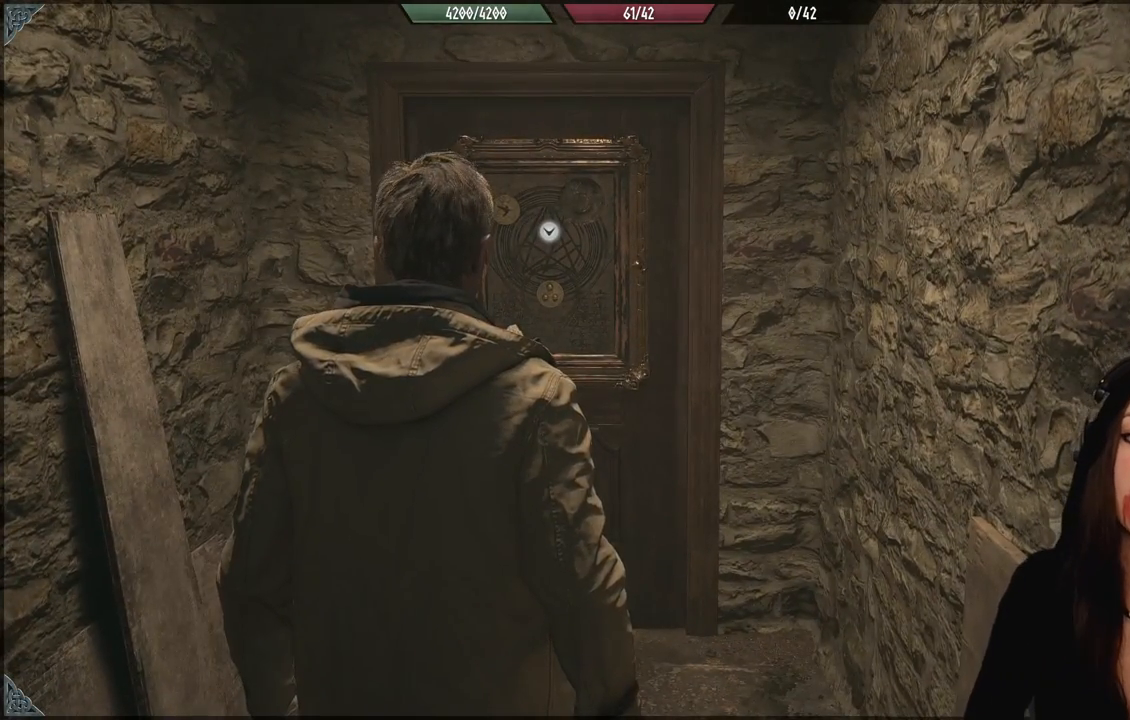
{"dt_ms": 500, "buttons": [], "left_stick": "center", "right_stick": "center", "events": []}
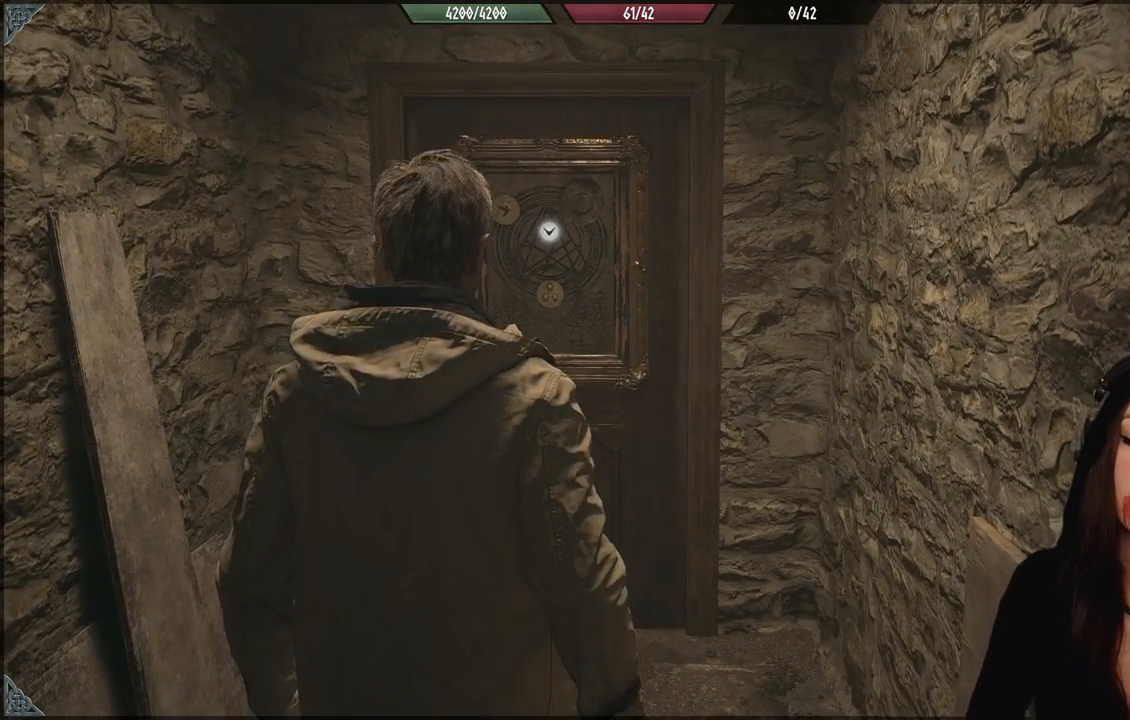
{"dt_ms": 500, "buttons": [], "left_stick": "up", "right_stick": "center", "events": [[100, "left_stick", "up"]]}
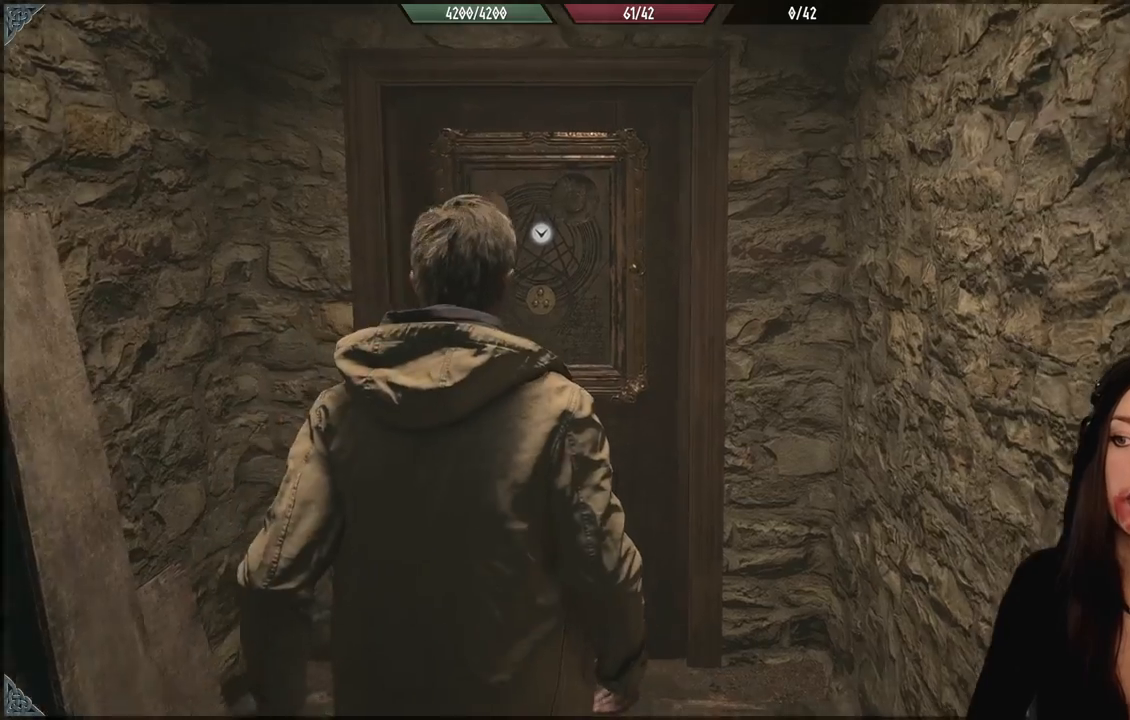
{"dt_ms": 500, "buttons": [], "left_stick": "up", "right_stick": "center", "events": [[83, "right_stick", "down-left"], [250, "right_stick", "center"]]}
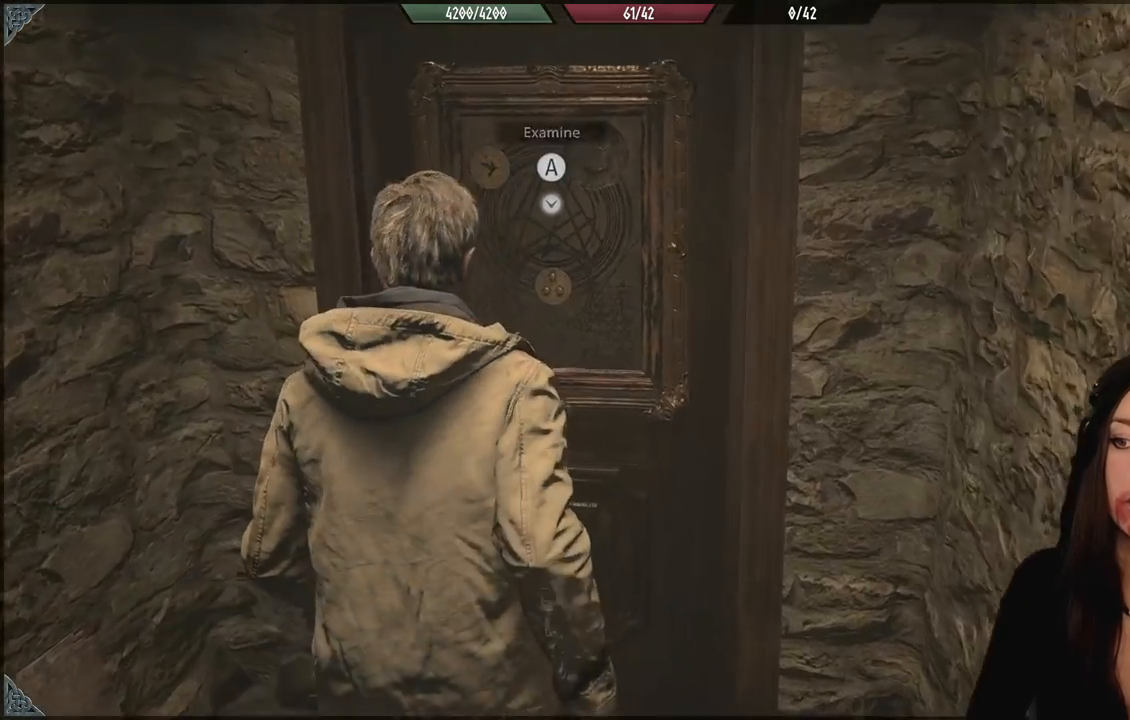
{"dt_ms": 500, "buttons": [], "left_stick": "up", "right_stick": "center", "events": [[167, "left_stick", "center"], [233, "right_stick", "up-left"], [350, "right_stick", "center"], [400, "left_stick", "up-left"], [450, "left_stick", "up"]]}
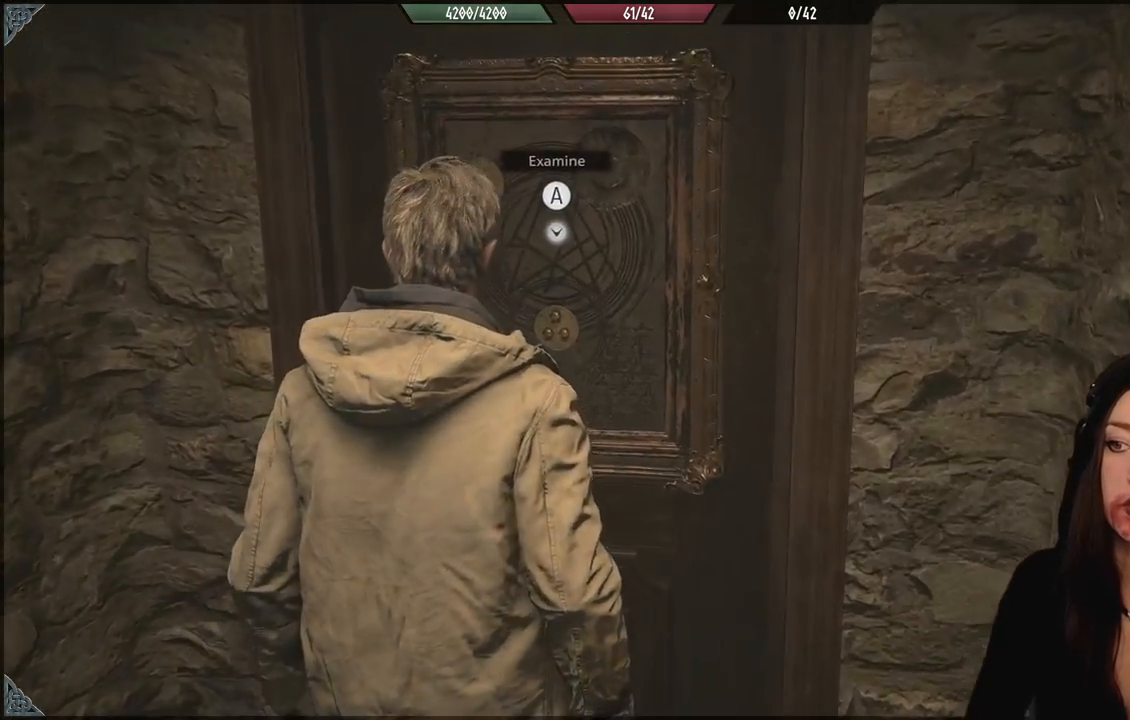
{"dt_ms": 500, "buttons": [], "left_stick": "center", "right_stick": "center", "events": [[133, "left_stick", "center"], [233, "A", "down"], [350, "A", "up"]]}
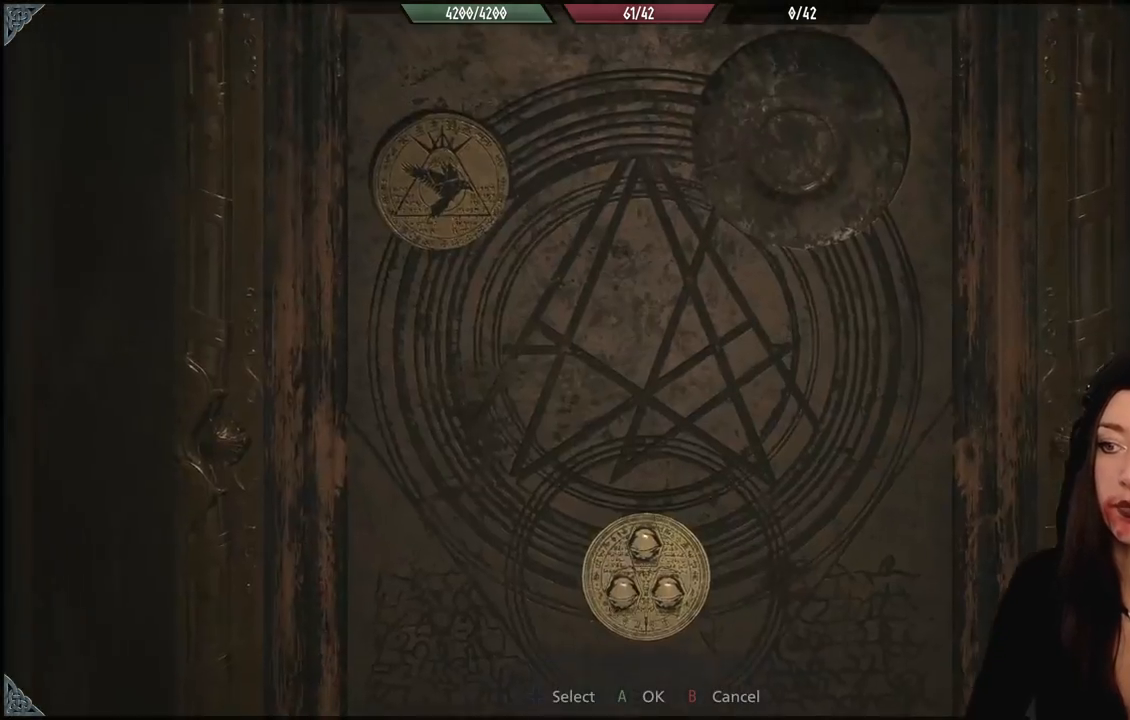
{"dt_ms": 500, "buttons": [], "left_stick": "center", "right_stick": "center", "events": []}
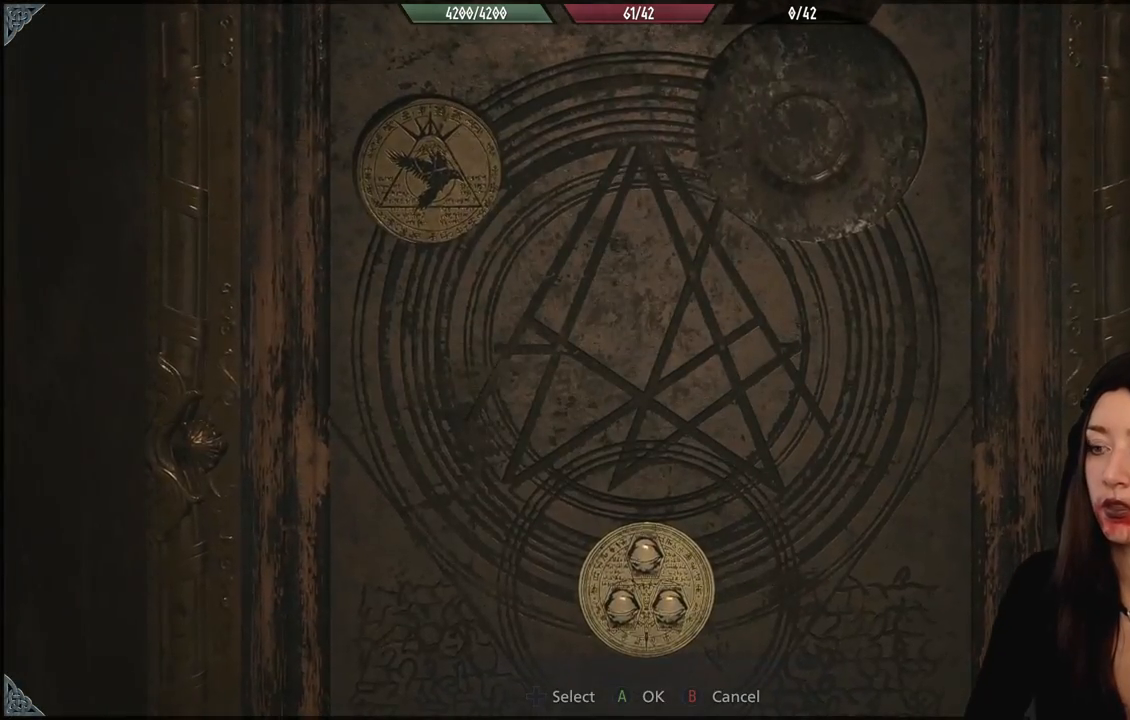
{"dt_ms": 500, "buttons": [], "left_stick": "center", "right_stick": "center", "events": [[117, "left_stick", "up-right"], [283, "left_stick", "center"]]}
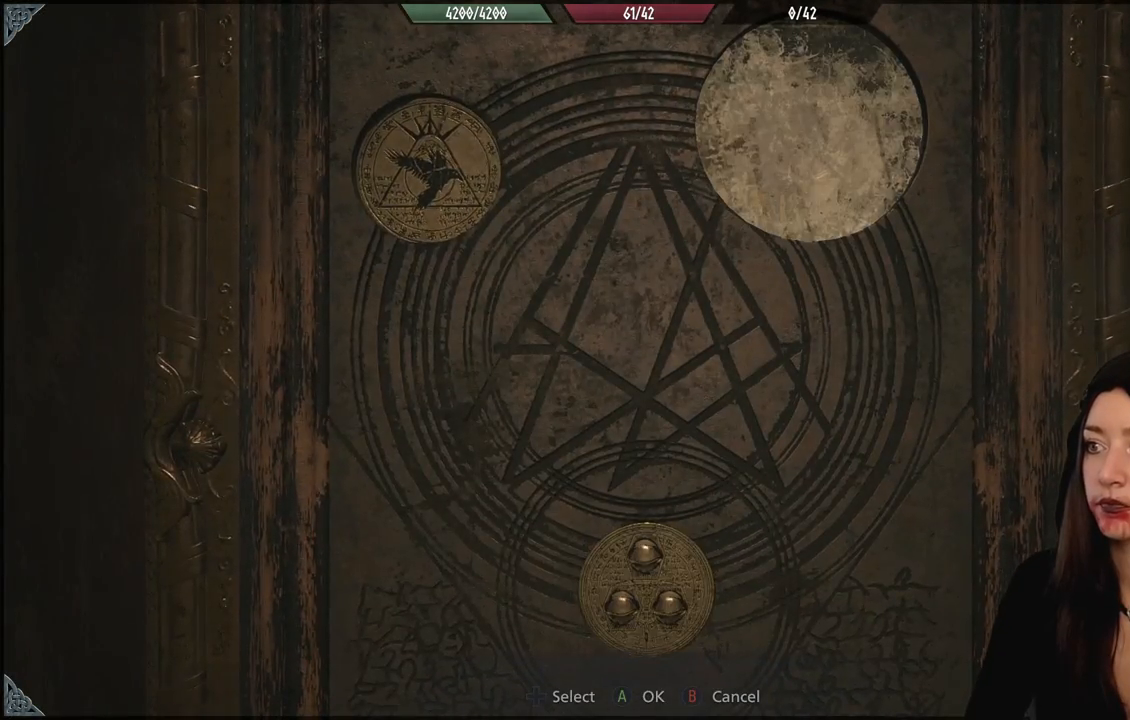
{"dt_ms": 500, "buttons": [], "left_stick": "center", "right_stick": "center", "events": [[267, "A", "down"], [400, "A", "up"]]}
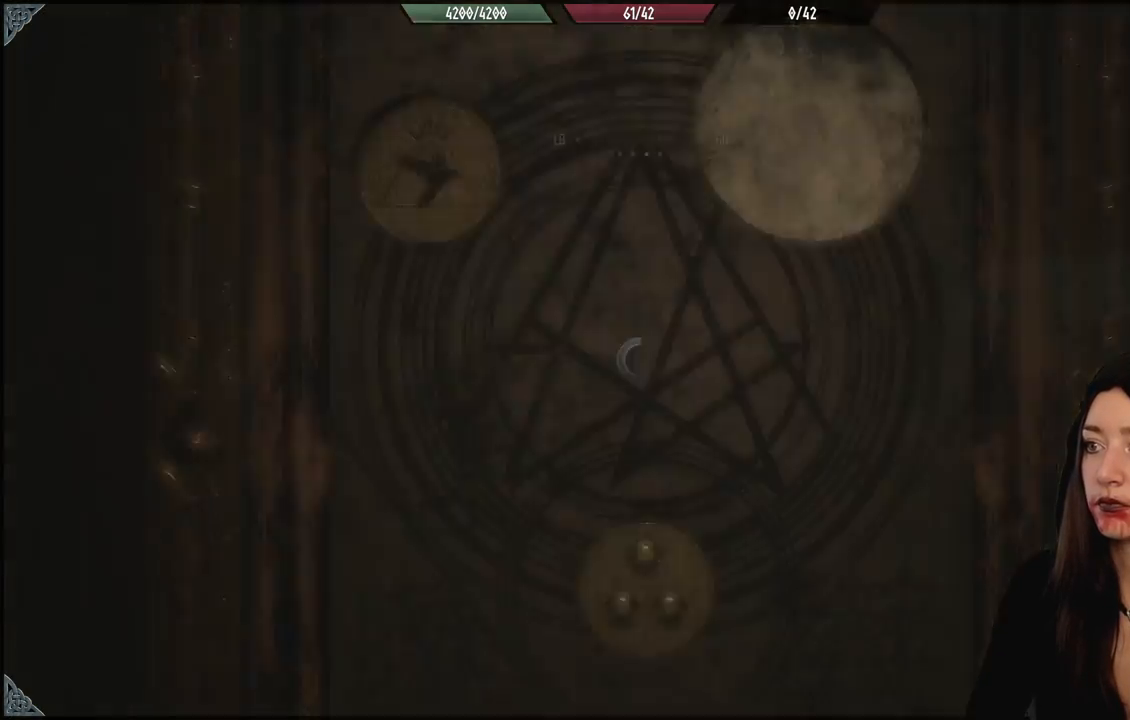
{"dt_ms": 500, "buttons": [], "left_stick": "center", "right_stick": "center", "events": []}
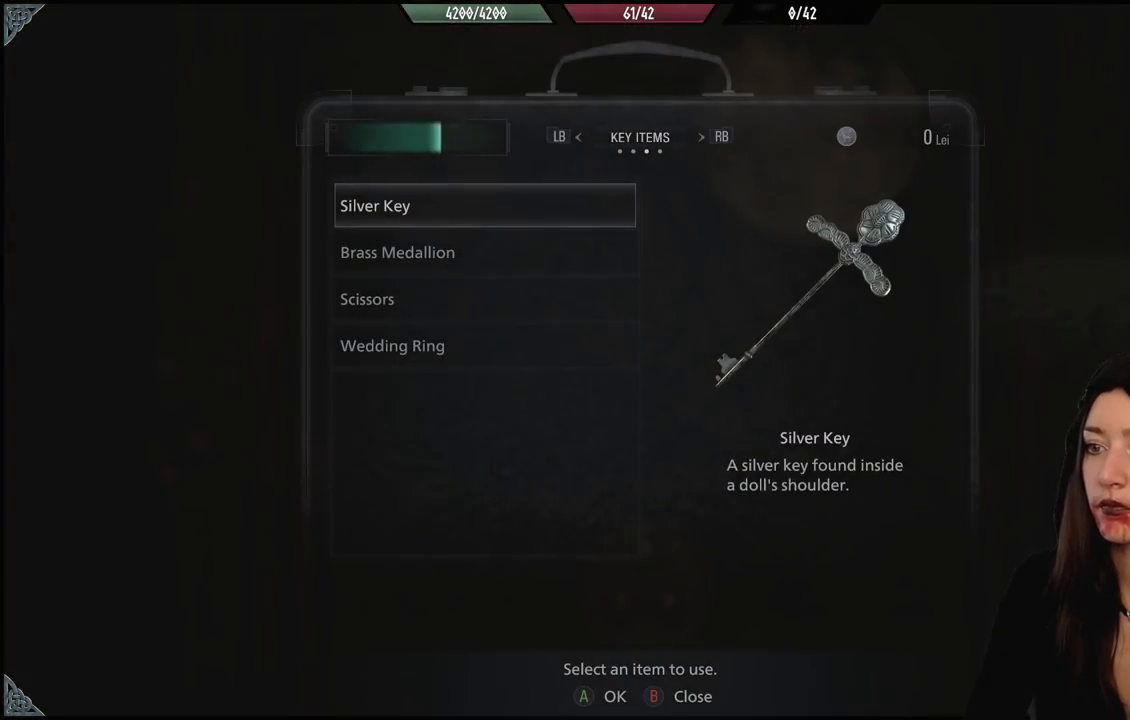
{"dt_ms": 500, "buttons": [], "left_stick": "center", "right_stick": "center", "events": [[133, "DPAD_DOWN", "down"], [267, "DPAD_DOWN", "up"]]}
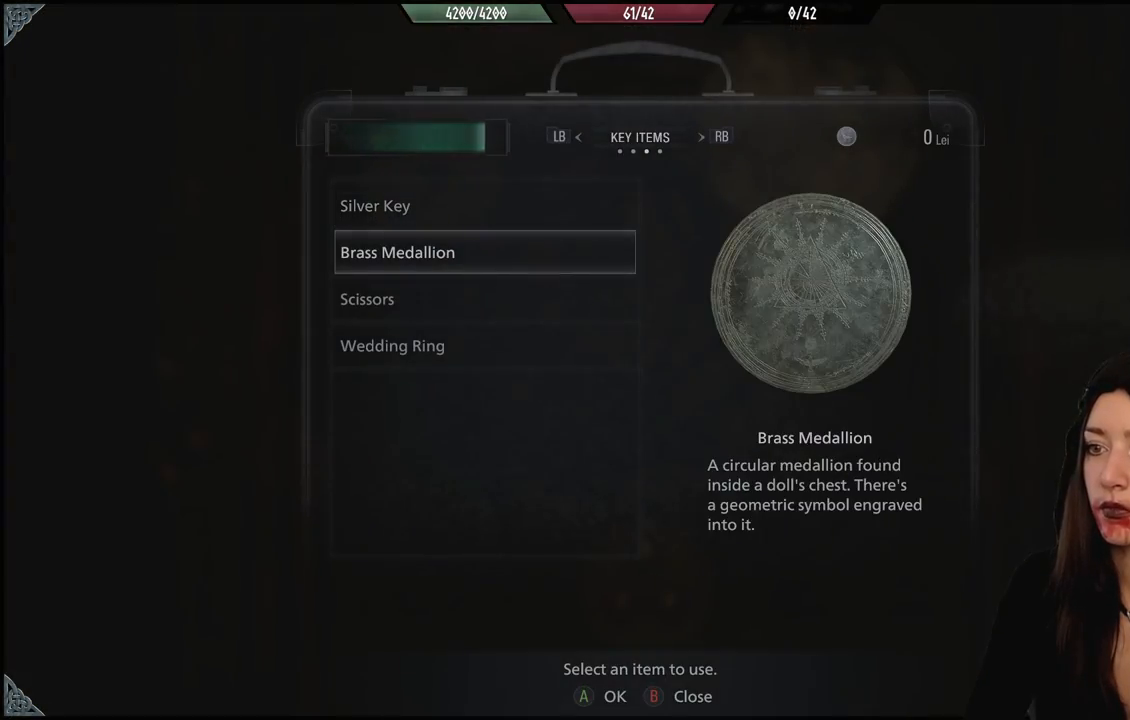
{"dt_ms": 500, "buttons": [], "left_stick": "center", "right_stick": "center", "events": [[33, "A", "down"], [167, "A", "up"]]}
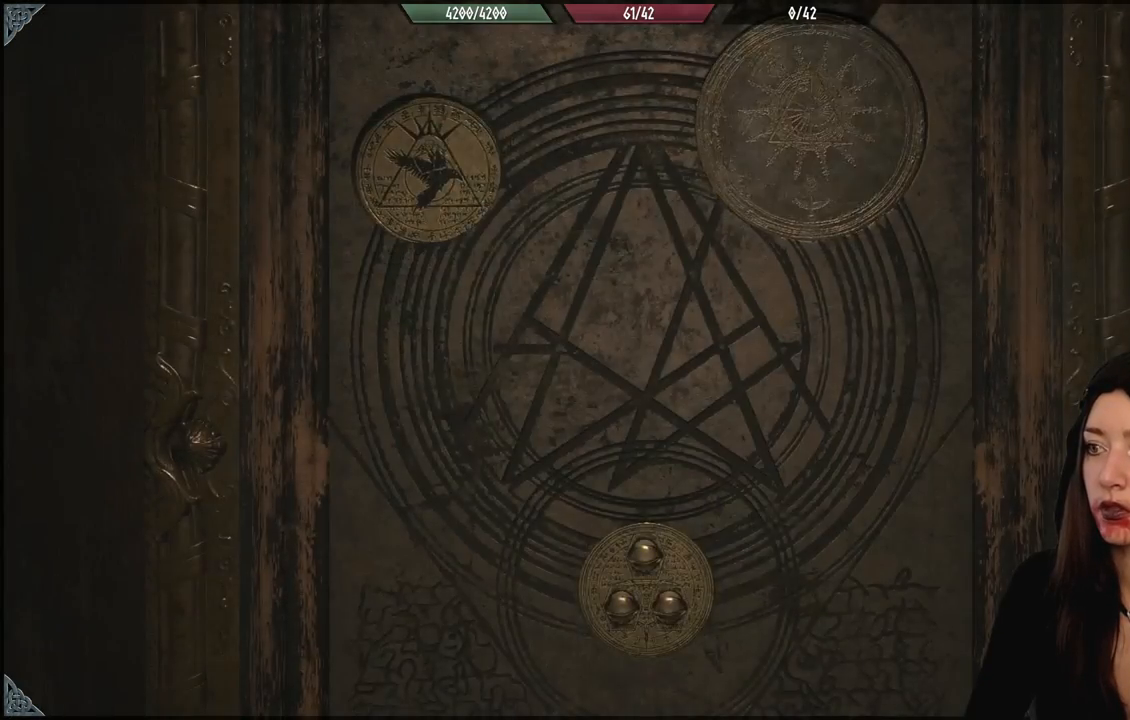
{"dt_ms": 500, "buttons": [], "left_stick": "center", "right_stick": "center", "events": []}
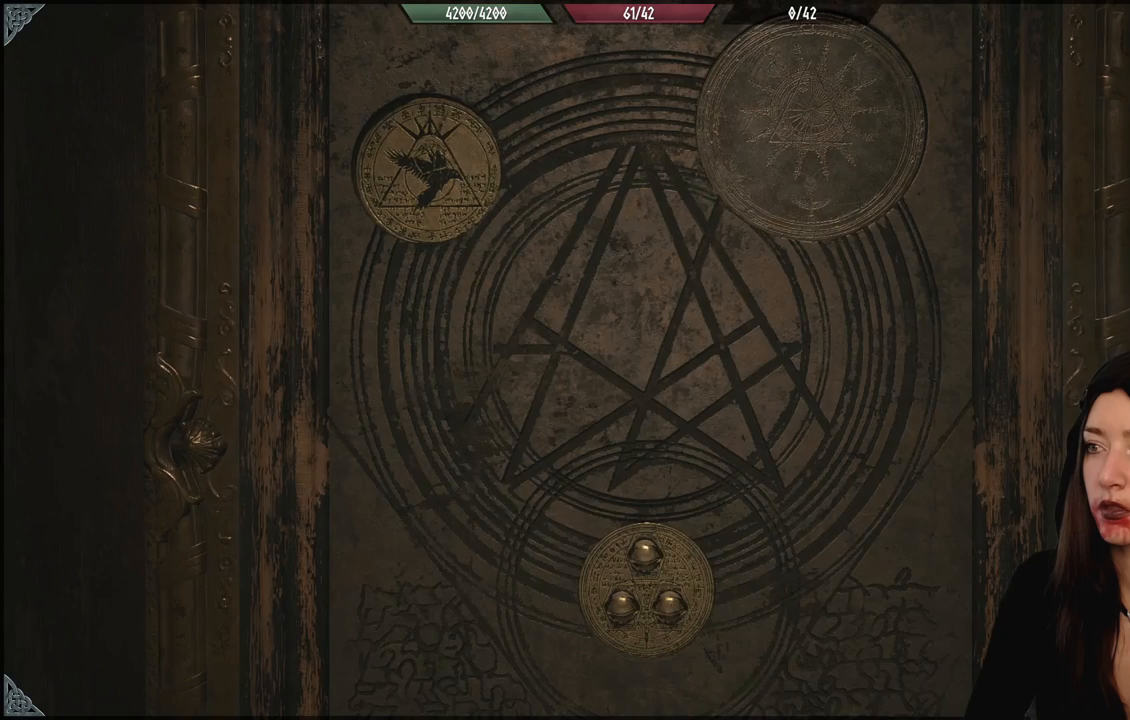
{"dt_ms": 500, "buttons": [], "left_stick": "center", "right_stick": "center", "events": []}
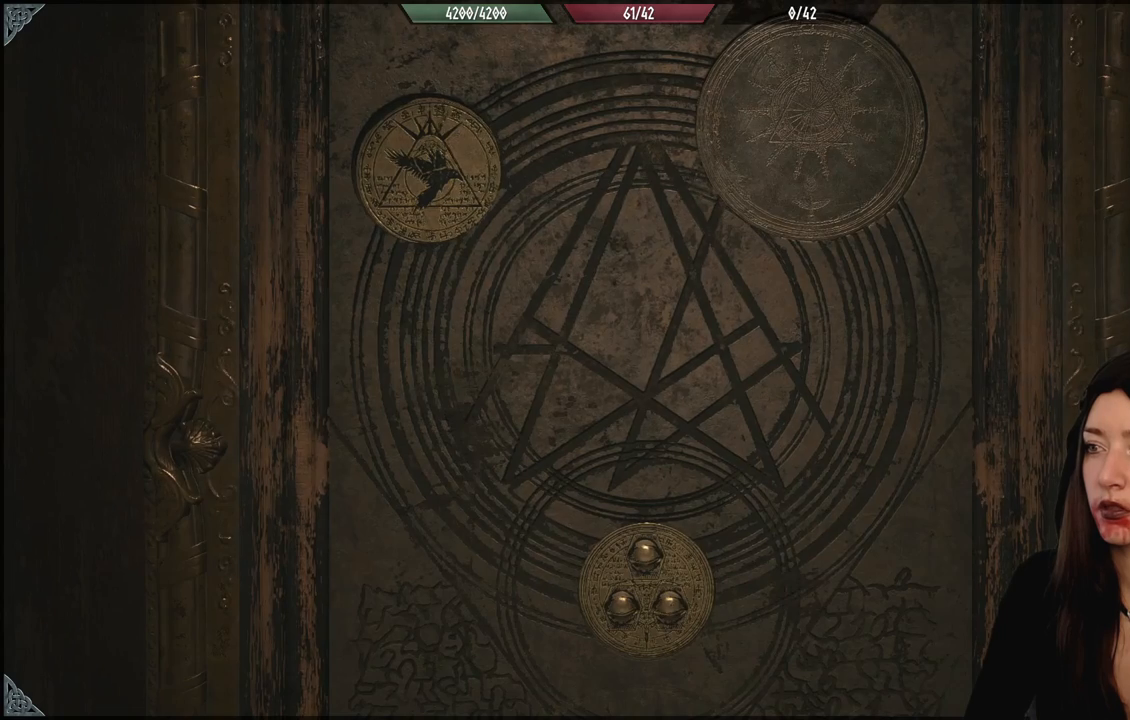
{"dt_ms": 500, "buttons": [], "left_stick": "center", "right_stick": "center", "events": []}
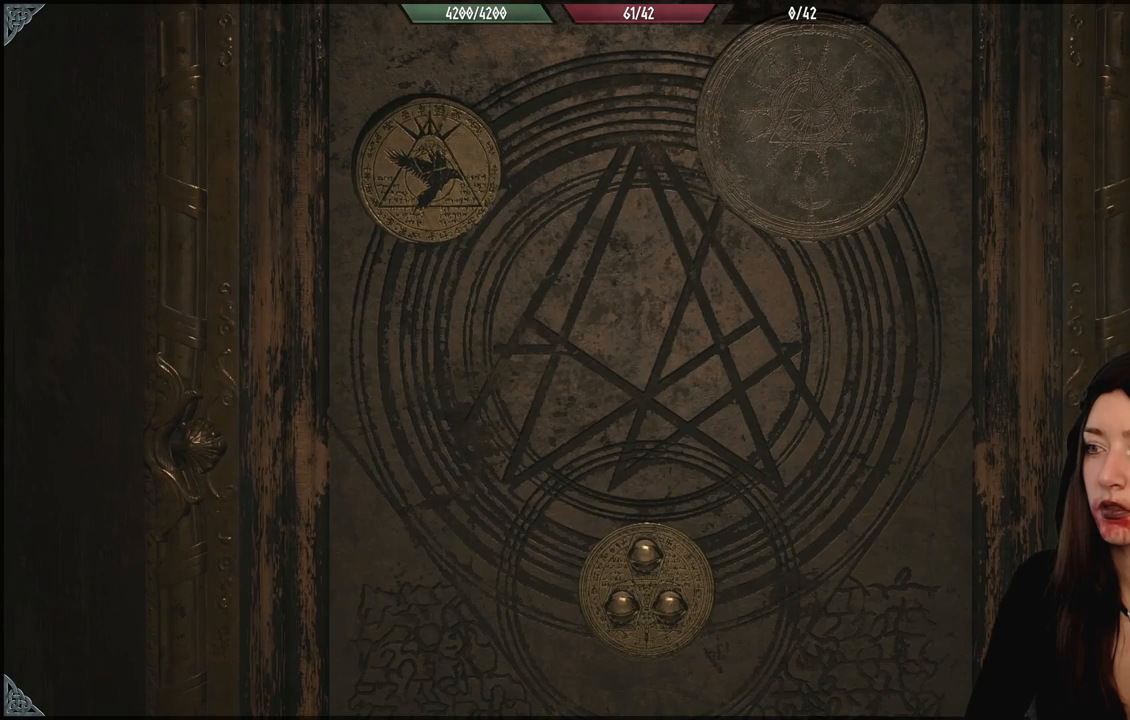
{"dt_ms": 500, "buttons": [], "left_stick": "up-right", "right_stick": "center", "events": [[367, "left_stick", "up-right"]]}
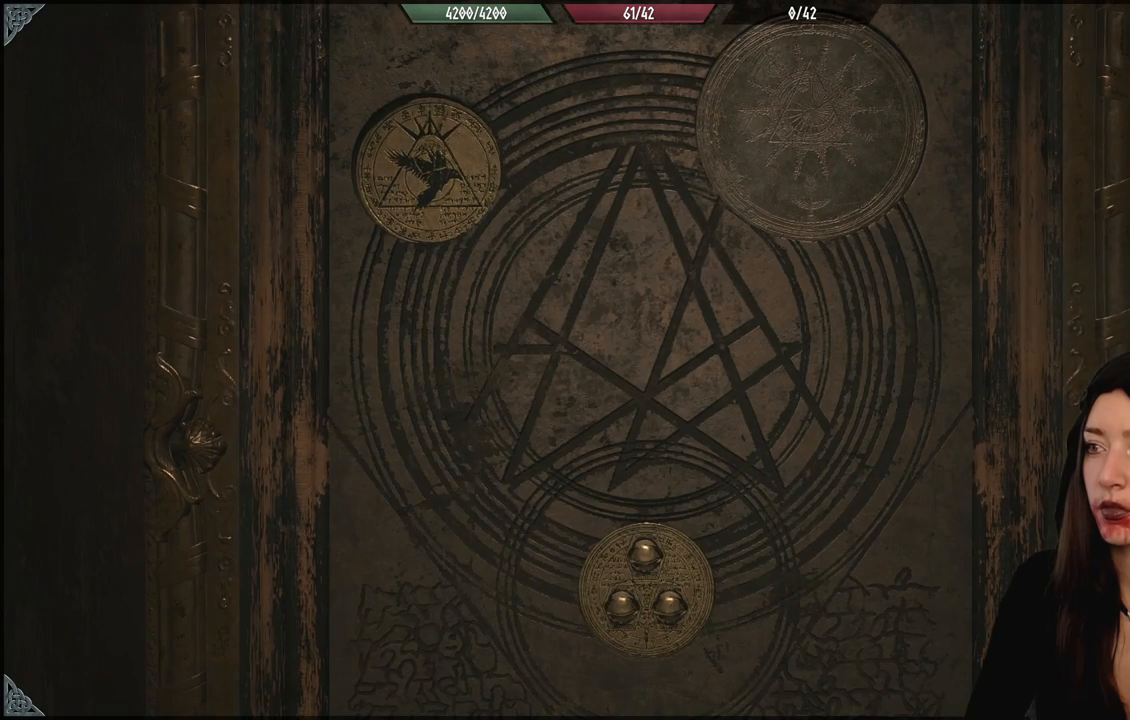
{"dt_ms": 500, "buttons": [], "left_stick": "center", "right_stick": "center", "events": [[133, "left_stick", "center"]]}
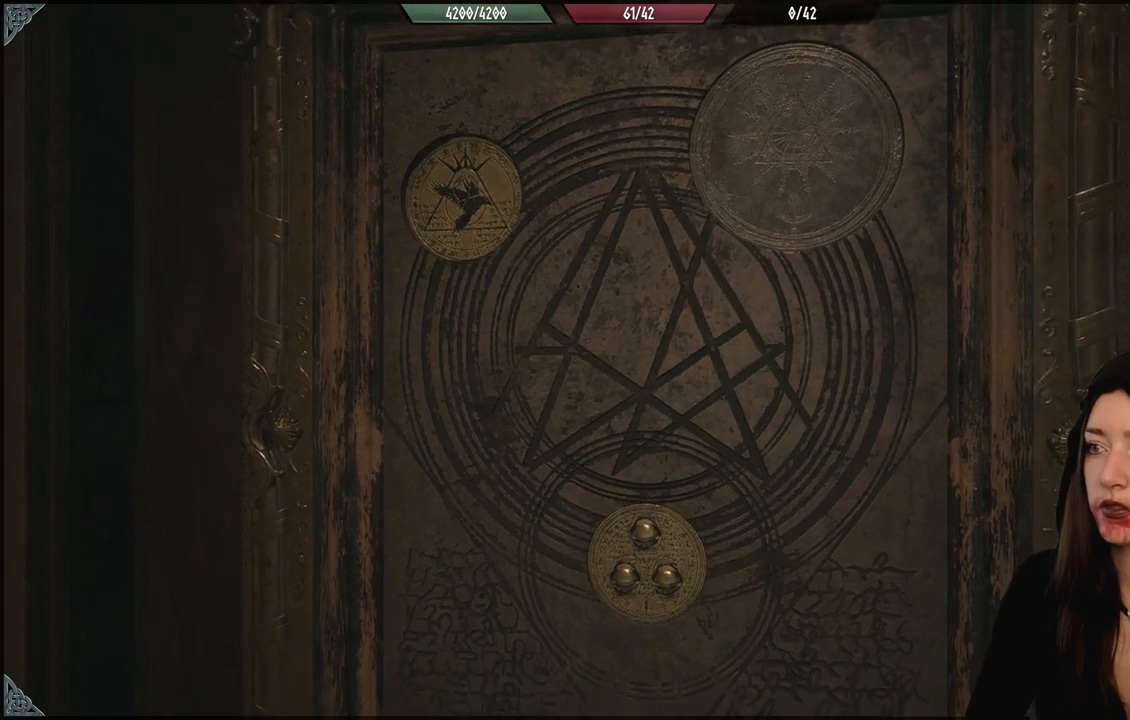
{"dt_ms": 500, "buttons": [], "left_stick": "down-left", "right_stick": "down-left", "events": [[400, "left_stick", "down-left"], [417, "right_stick", "down-left"]]}